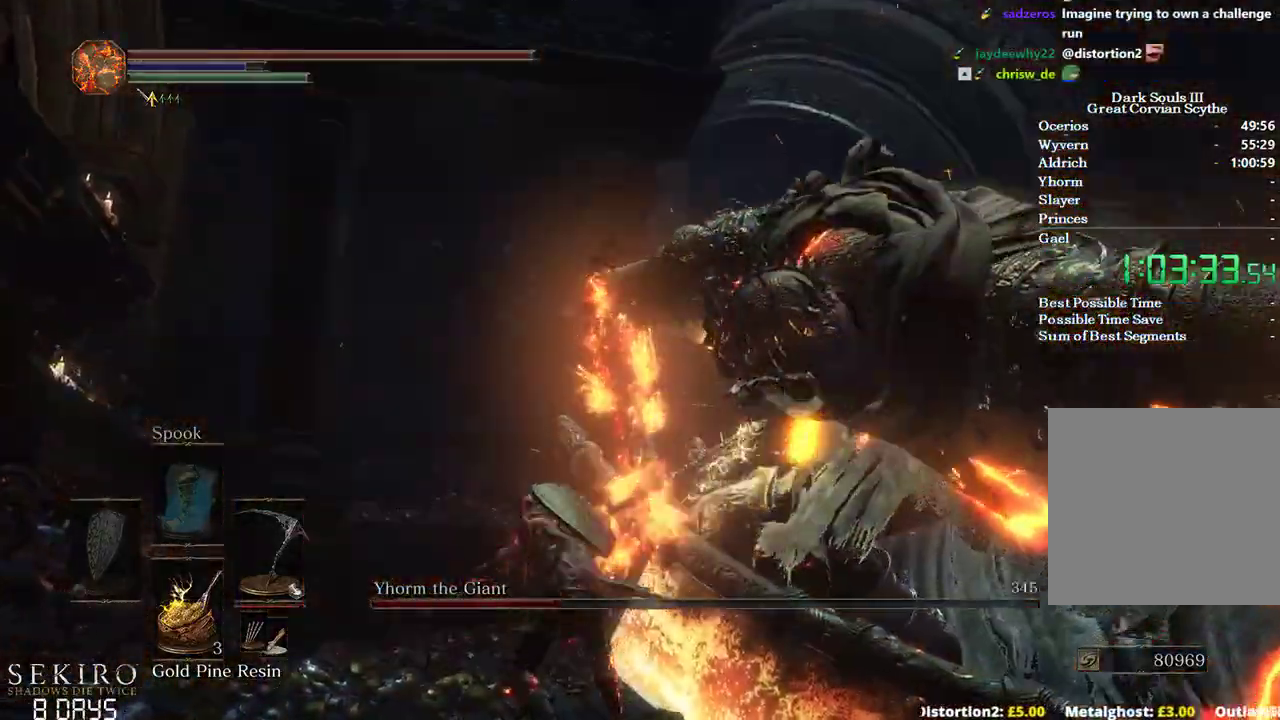
Gameplay with a controller (Xbox layout); each line is a JSON object with the inputs held at the frame after it. "events" lists button and stick changes between this image and that frame as [ms after this image, input, new state], when the widget could be followed in between. Not read: START.
{"buttons": [], "left_stick": "right", "right_stick": "right", "events": [[217, "right_stick", "right"], [267, "left_stick", "up-right"], [400, "left_stick", "right"]]}
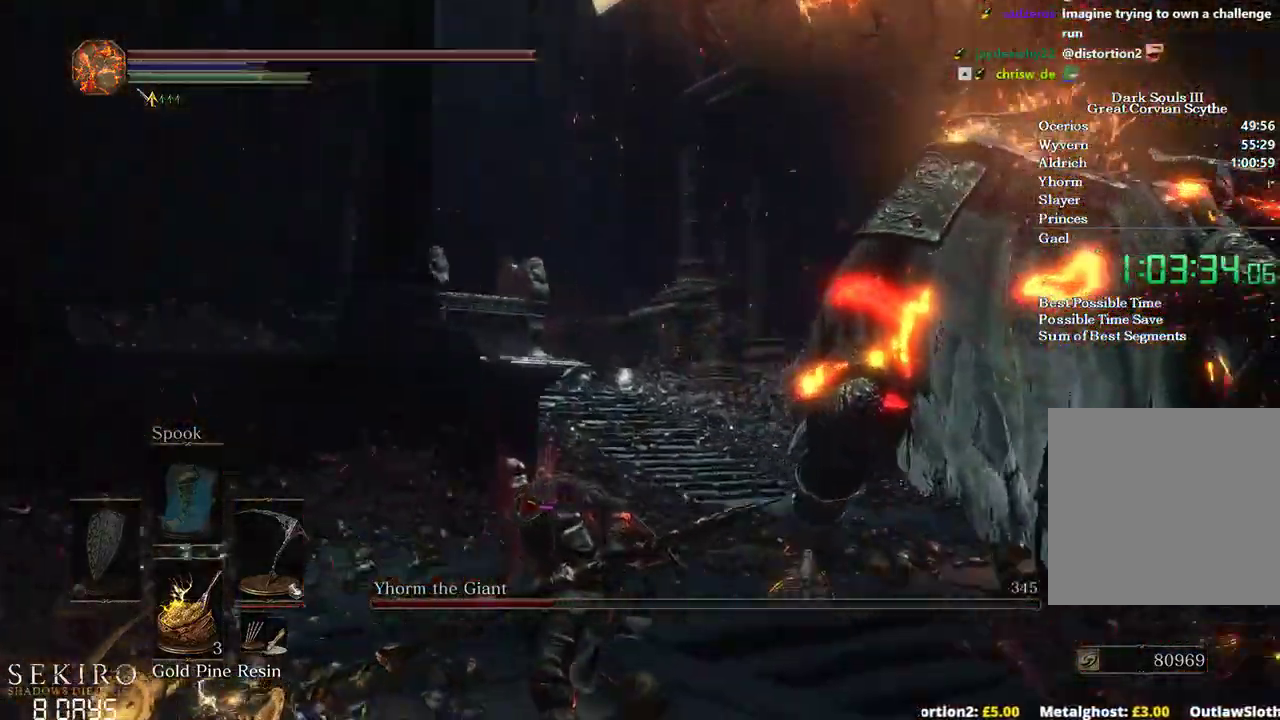
{"buttons": [], "left_stick": "right", "right_stick": "center", "events": [[17, "right_stick", "down-right"], [300, "right_stick", "center"]]}
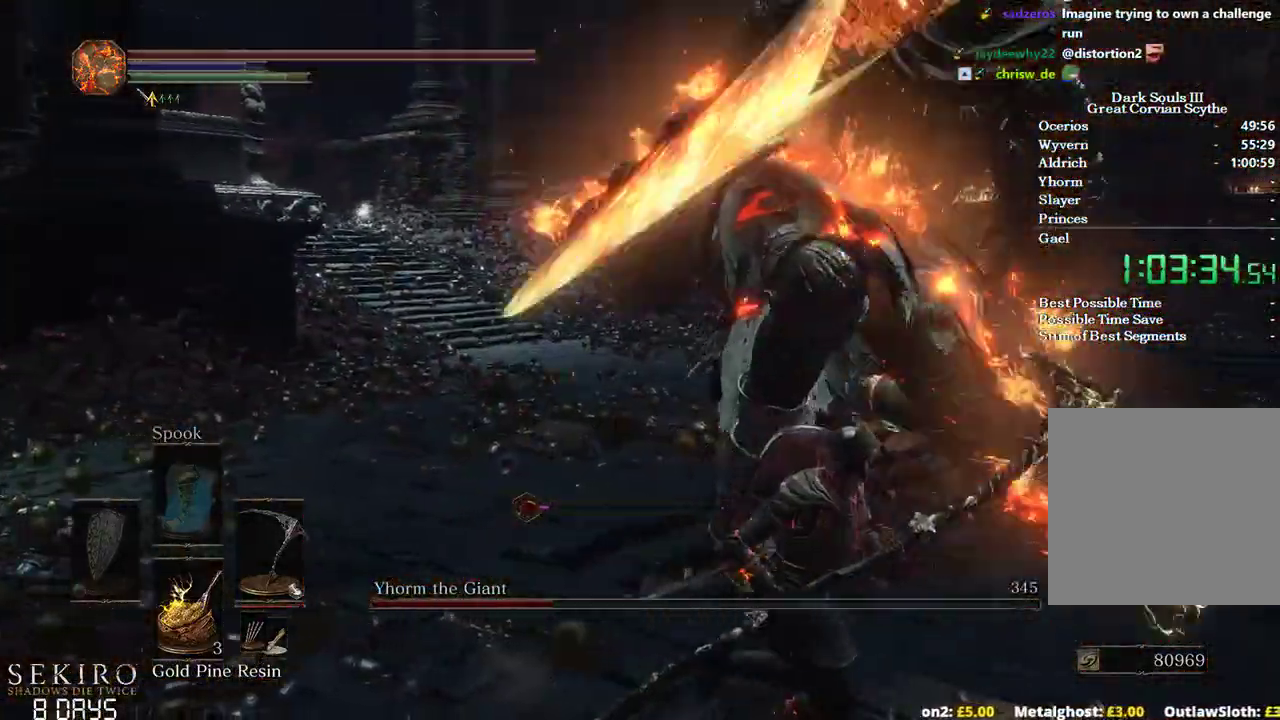
{"buttons": ["R1"], "left_stick": "up", "right_stick": "left", "events": [[233, "left_stick", "up-right"], [317, "R1", "down"], [350, "left_stick", "up"], [350, "right_stick", "left"], [467, "R1", "up"], [500, "R1", "down"]]}
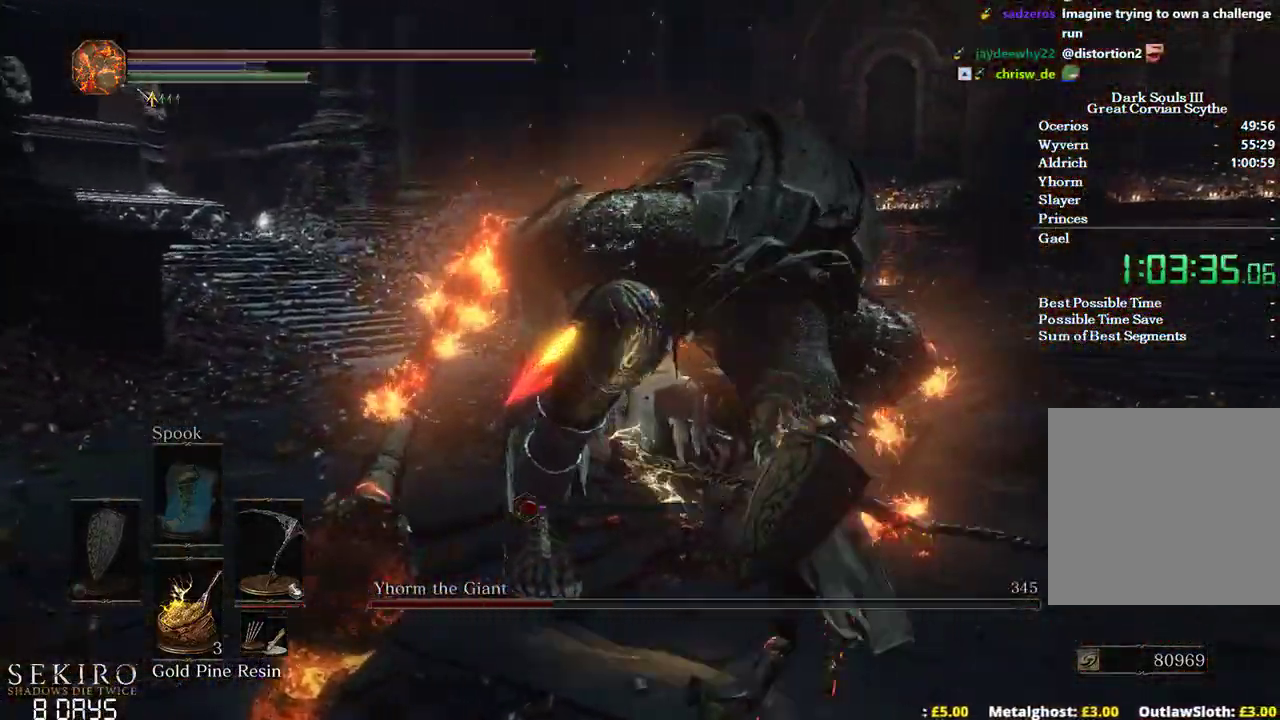
{"buttons": [], "left_stick": "up", "right_stick": "up-left", "events": [[150, "R1", "up"], [167, "right_stick", "center"], [233, "right_stick", "up-left"]]}
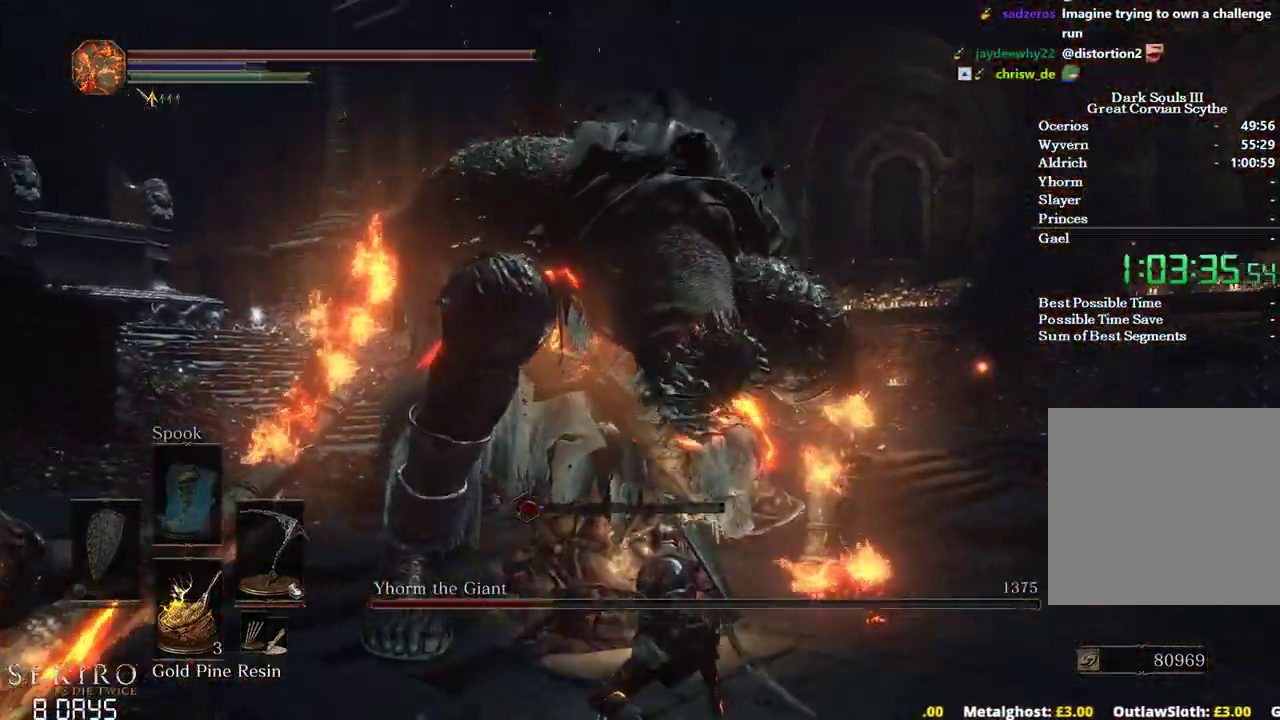
{"buttons": [], "left_stick": "up", "right_stick": "up", "events": [[150, "R1", "down"], [267, "R1", "up"], [317, "R1", "down"], [317, "right_stick", "up"], [433, "R1", "up"]]}
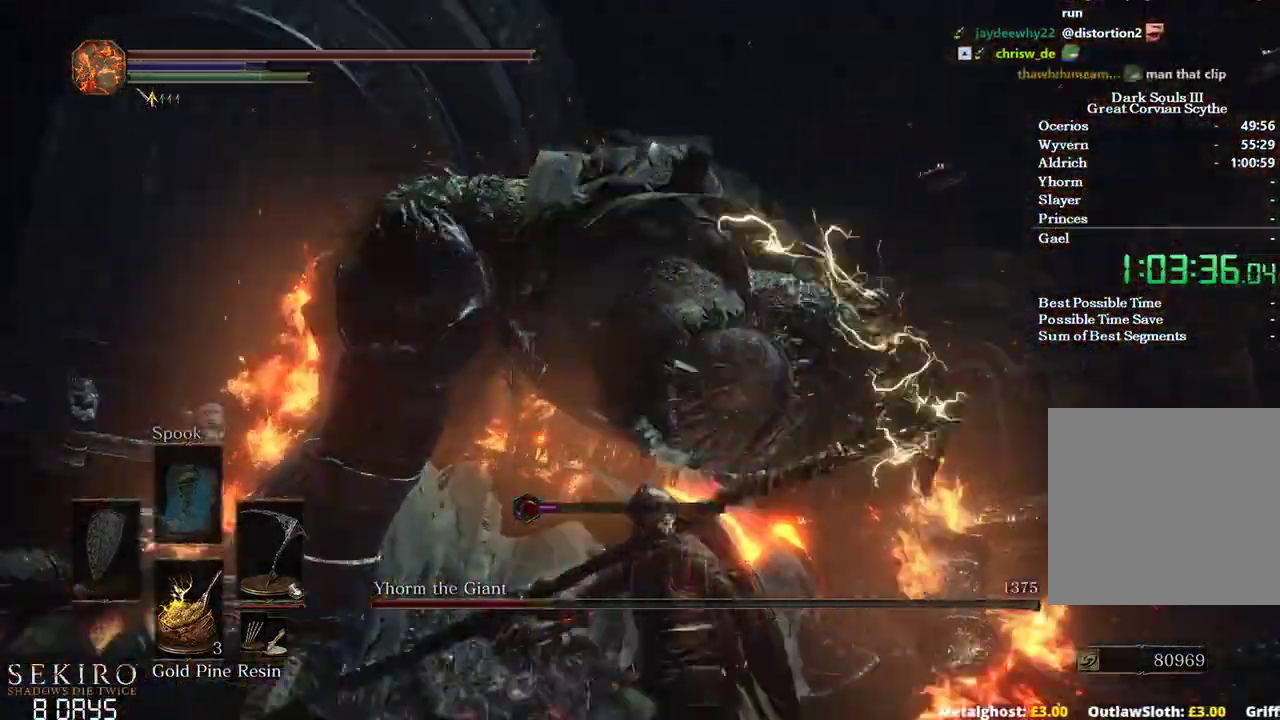
{"buttons": [], "left_stick": "center", "right_stick": "center", "events": [[117, "right_stick", "center"], [467, "left_stick", "center"]]}
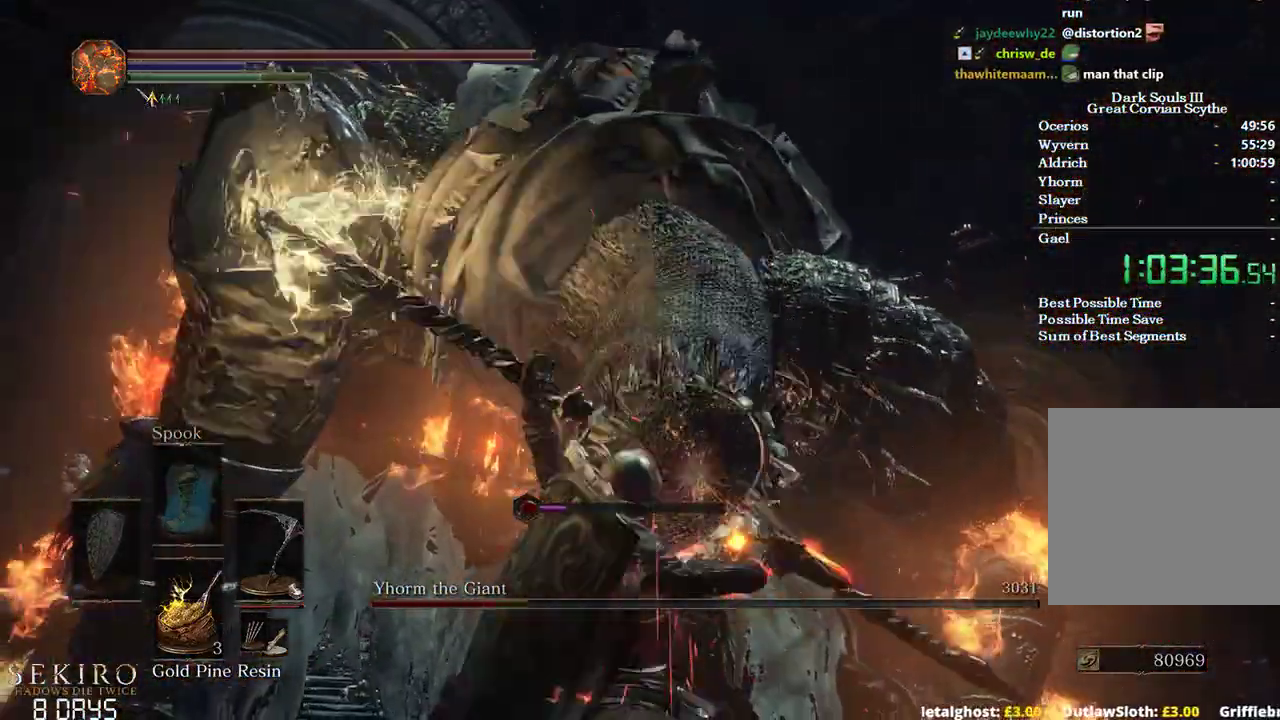
{"buttons": [], "left_stick": "up", "right_stick": "down-left", "events": [[233, "left_stick", "up"], [467, "right_stick", "down-left"]]}
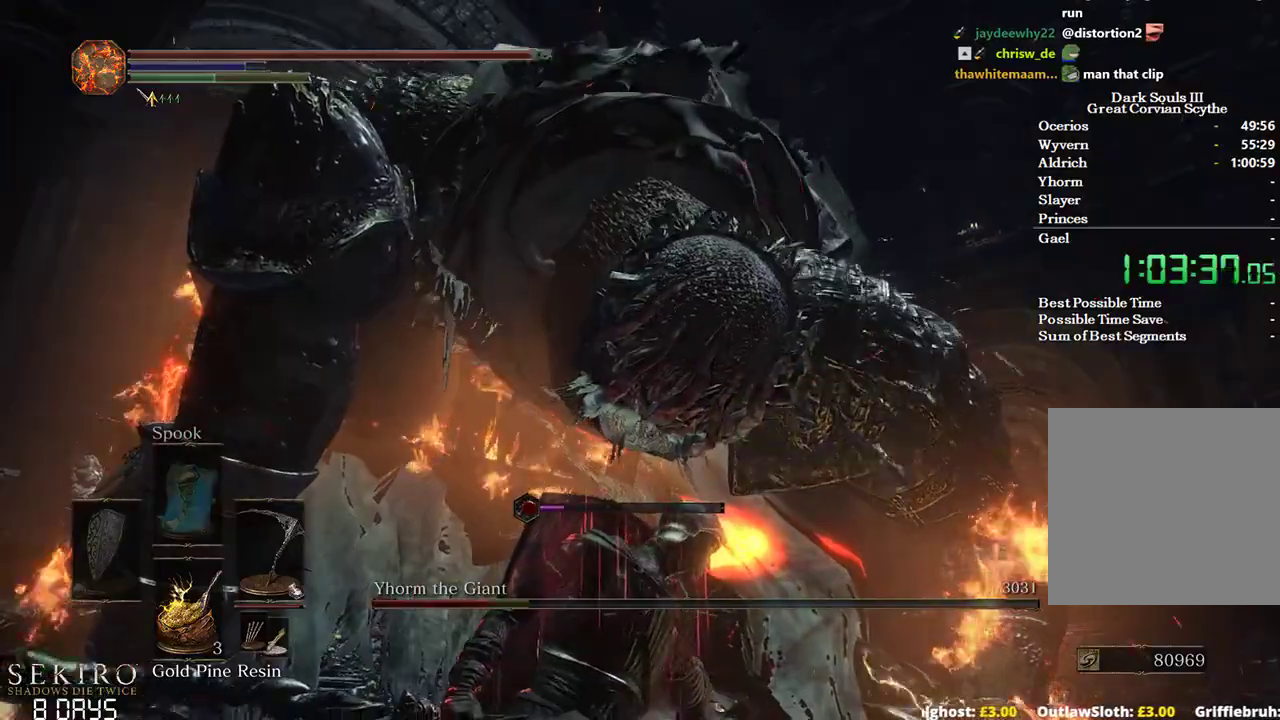
{"buttons": [], "left_stick": "up", "right_stick": "down-left", "events": [[367, "R1", "down"], [483, "R1", "up"]]}
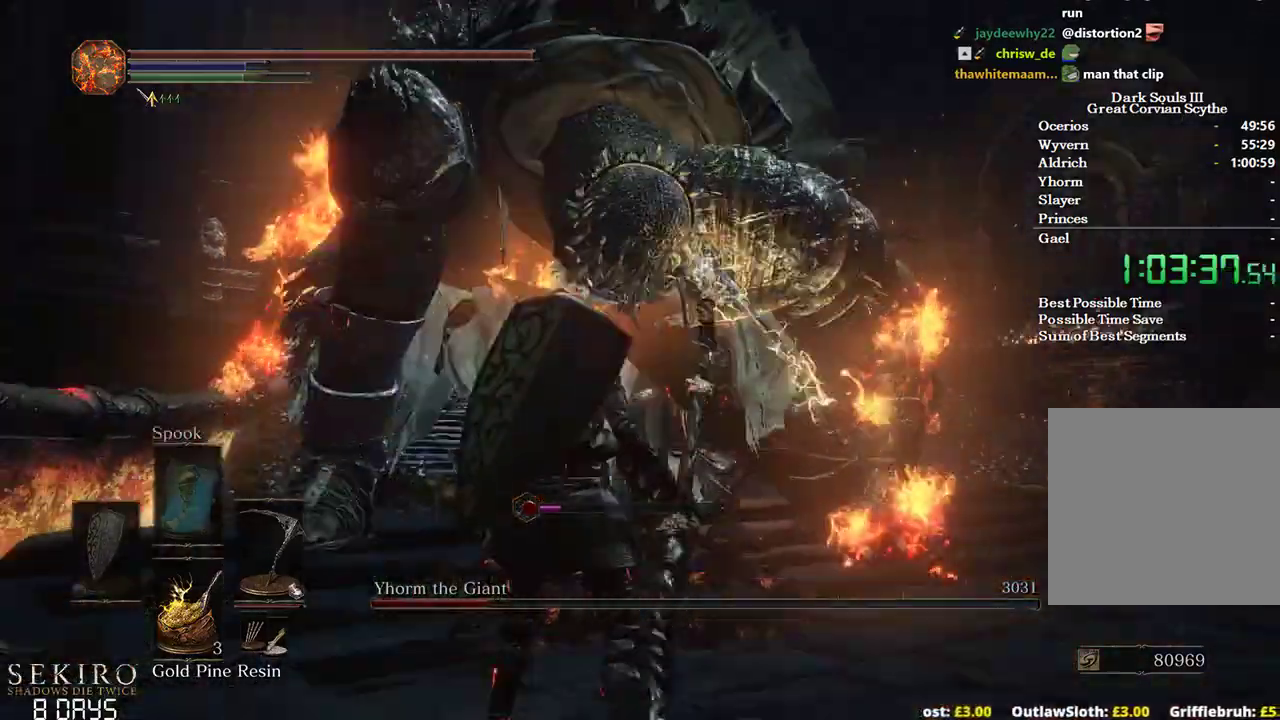
{"buttons": [], "left_stick": "center", "right_stick": "down", "events": [[50, "R1", "down"], [183, "R1", "up"], [267, "right_stick", "down"], [350, "left_stick", "center"]]}
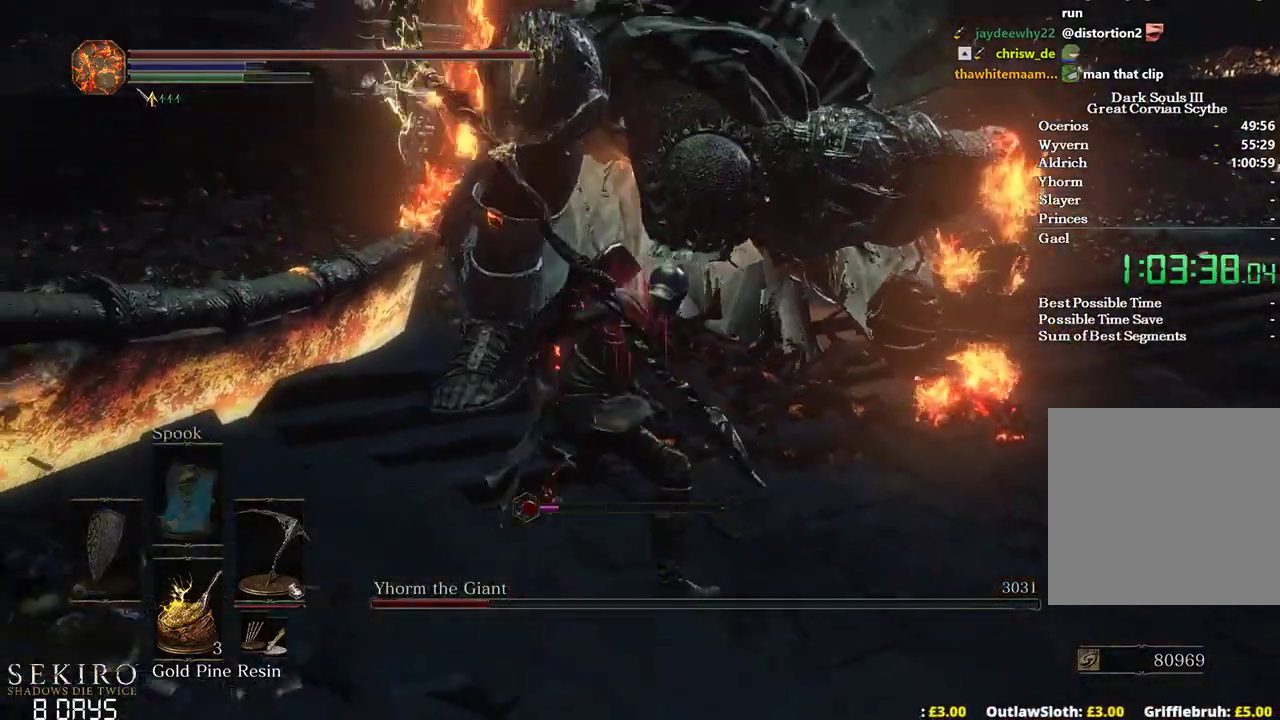
{"buttons": [], "left_stick": "center", "right_stick": "center", "events": [[117, "right_stick", "down-right"], [383, "right_stick", "center"]]}
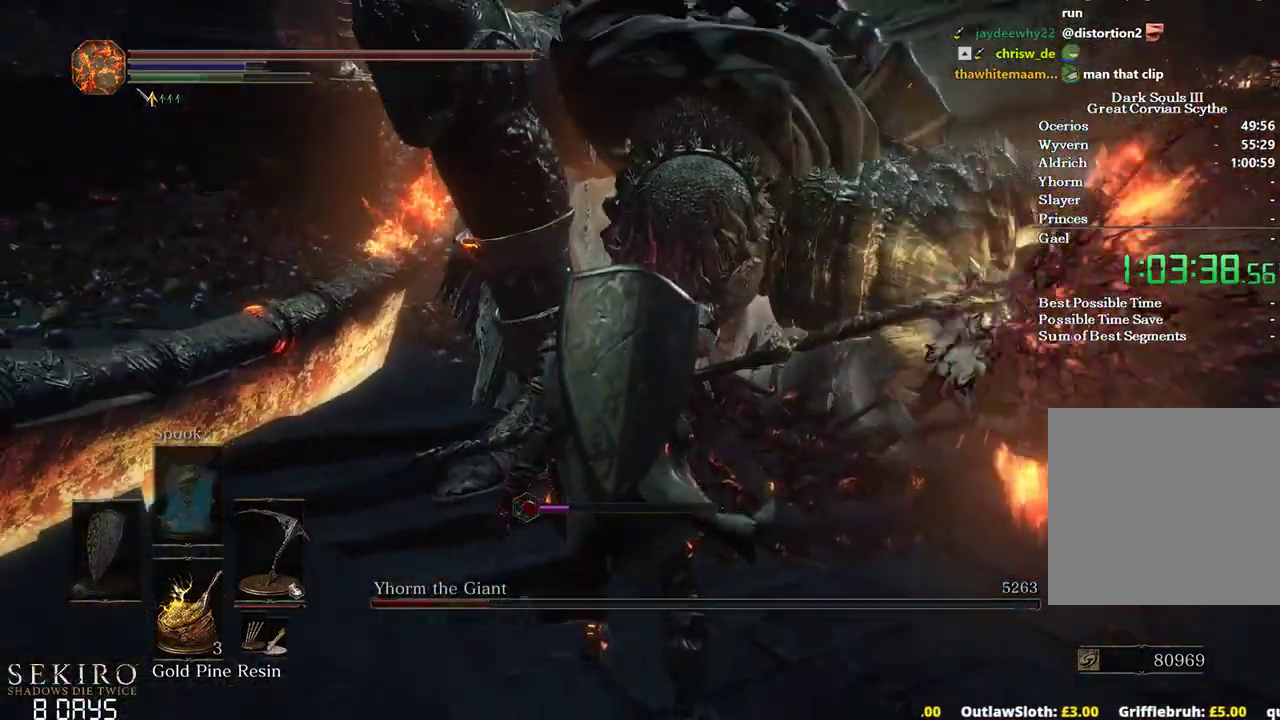
{"buttons": [], "left_stick": "center", "right_stick": "center", "events": []}
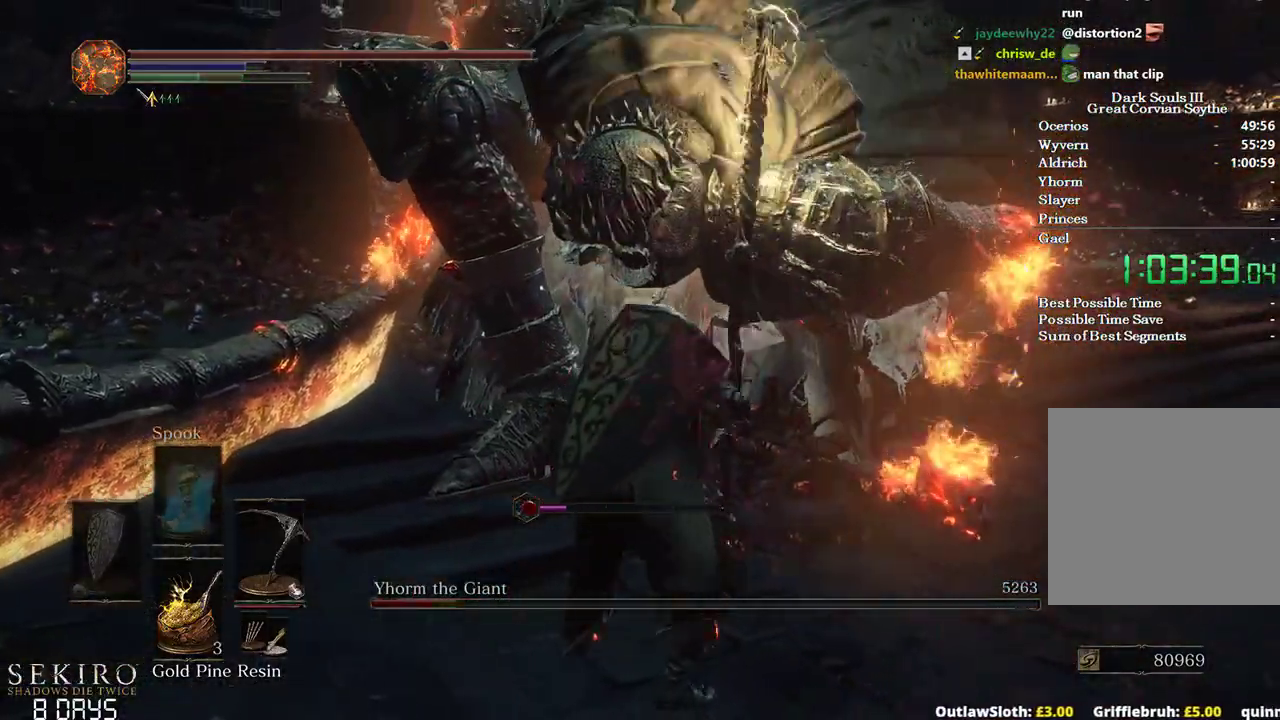
{"buttons": [], "left_stick": "center", "right_stick": "center", "events": []}
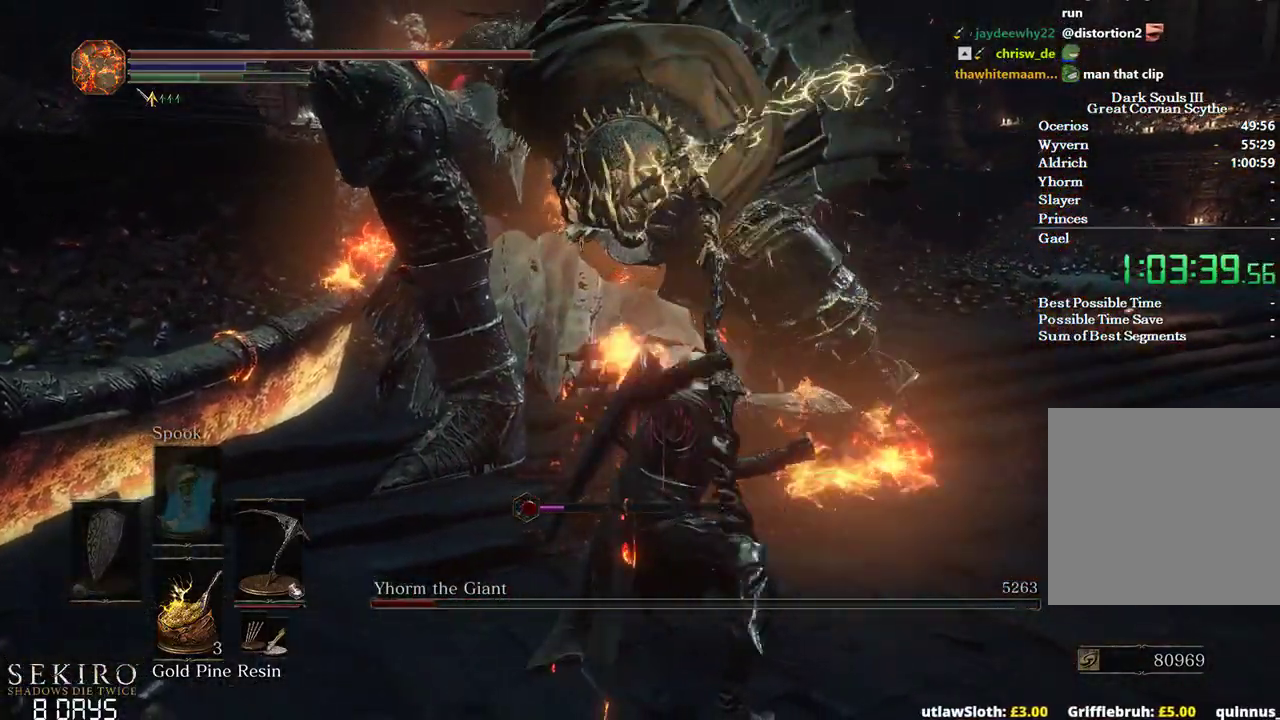
{"buttons": [], "left_stick": "center", "right_stick": "center", "events": []}
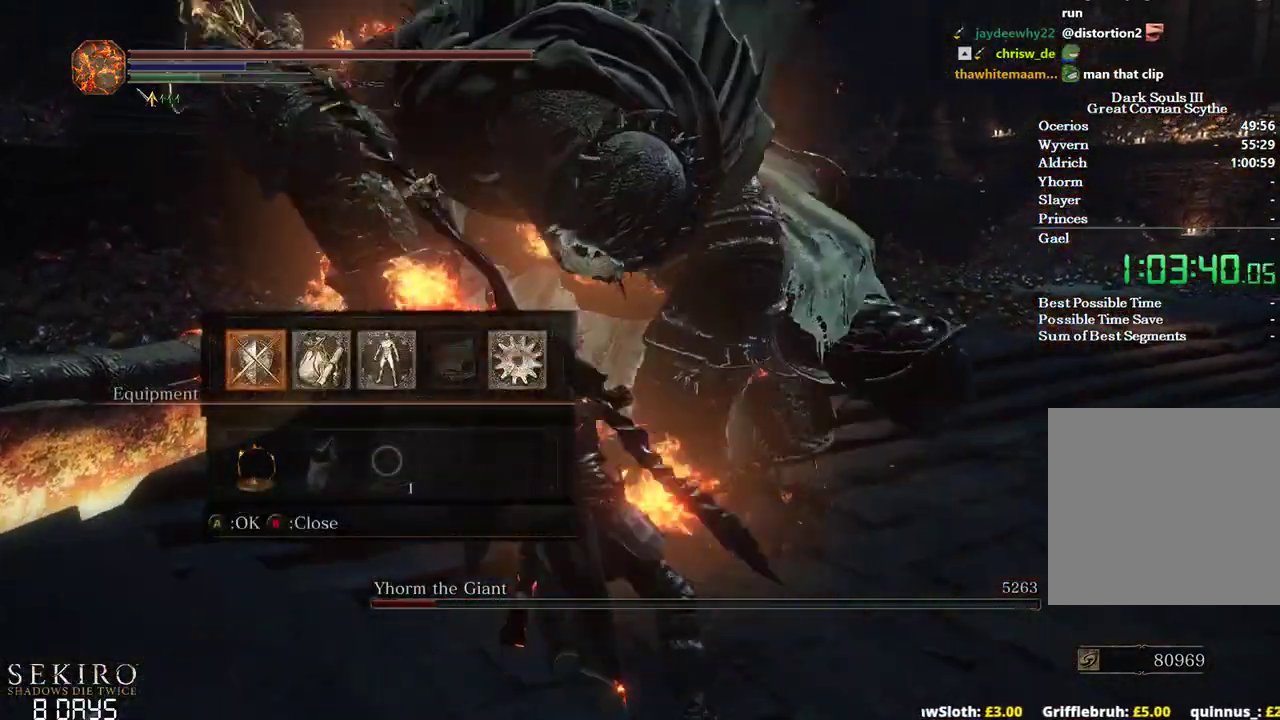
{"buttons": [], "left_stick": "center", "right_stick": "center", "events": []}
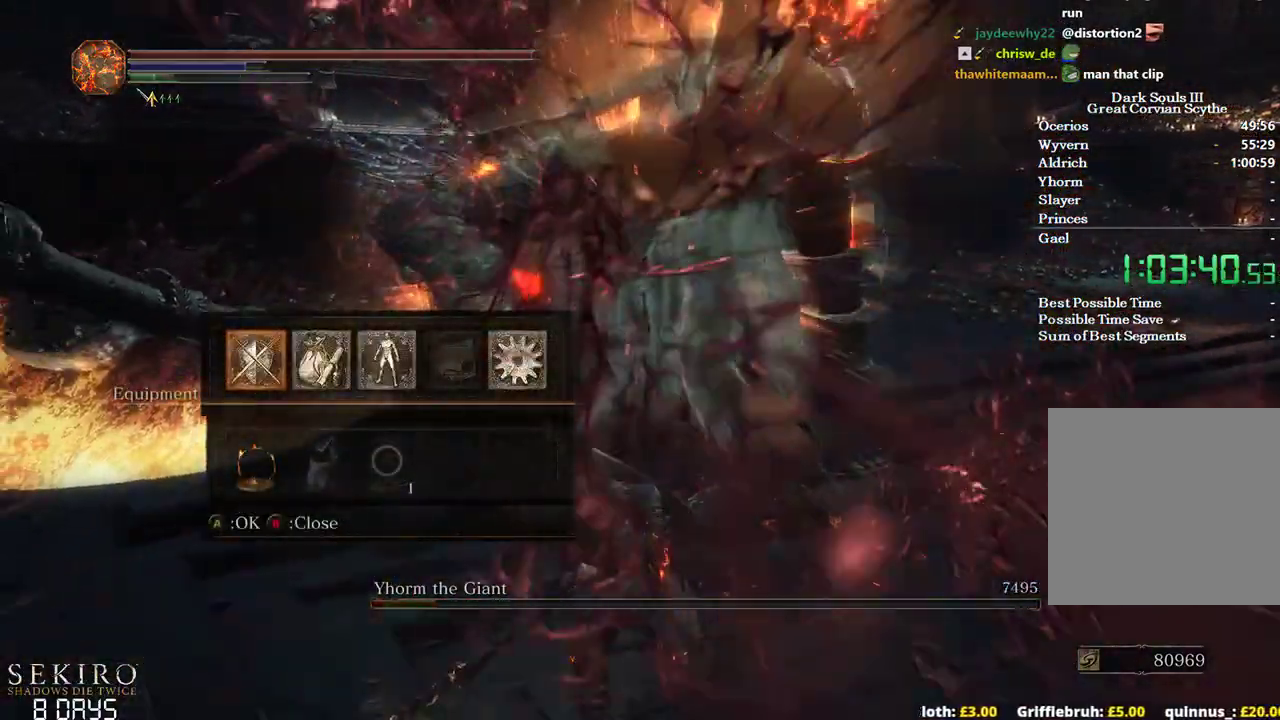
{"buttons": [], "left_stick": "center", "right_stick": "center", "events": []}
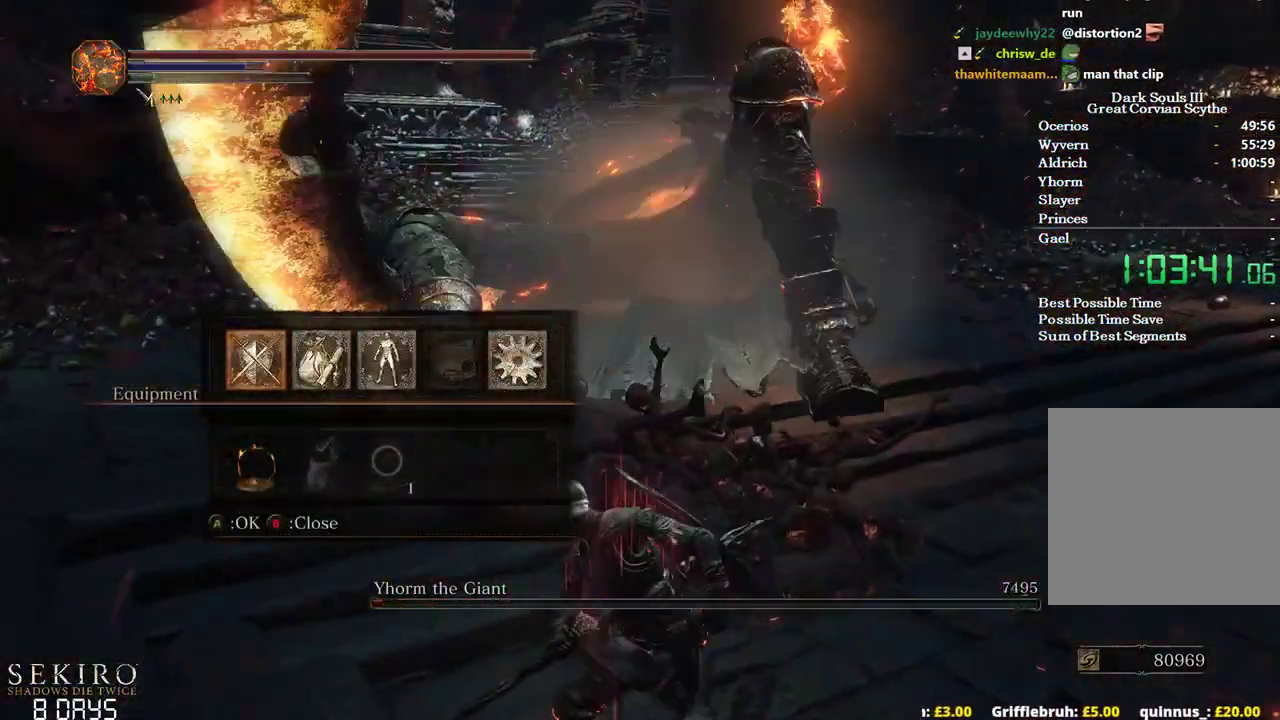
{"buttons": [], "left_stick": "center", "right_stick": "center", "events": []}
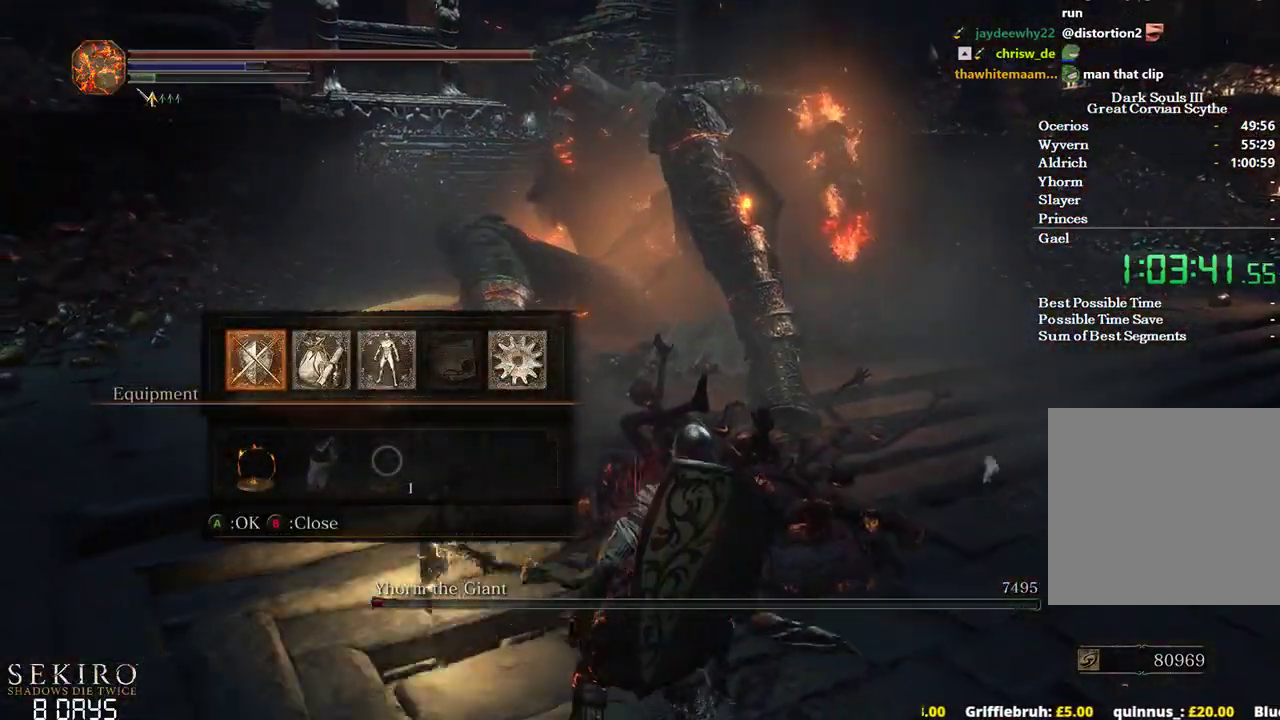
{"buttons": [], "left_stick": "center", "right_stick": "center", "events": []}
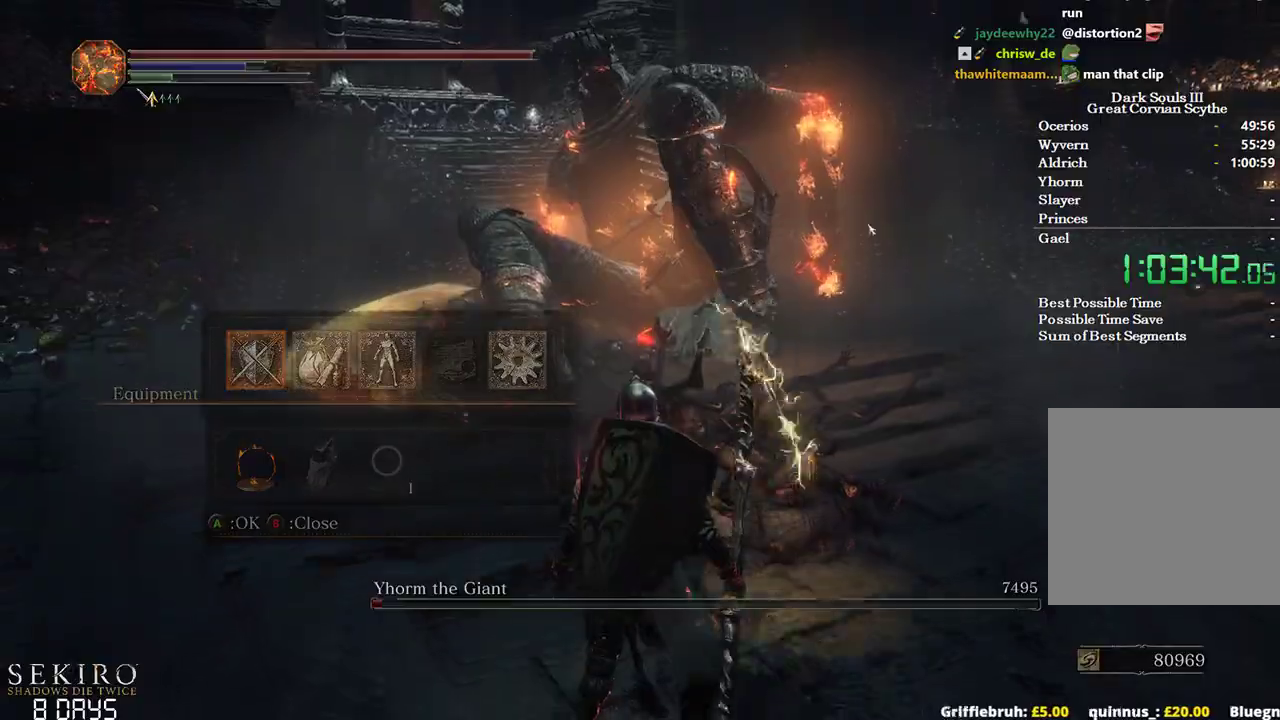
{"buttons": [], "left_stick": "up", "right_stick": "center", "events": [[167, "left_stick", "up"]]}
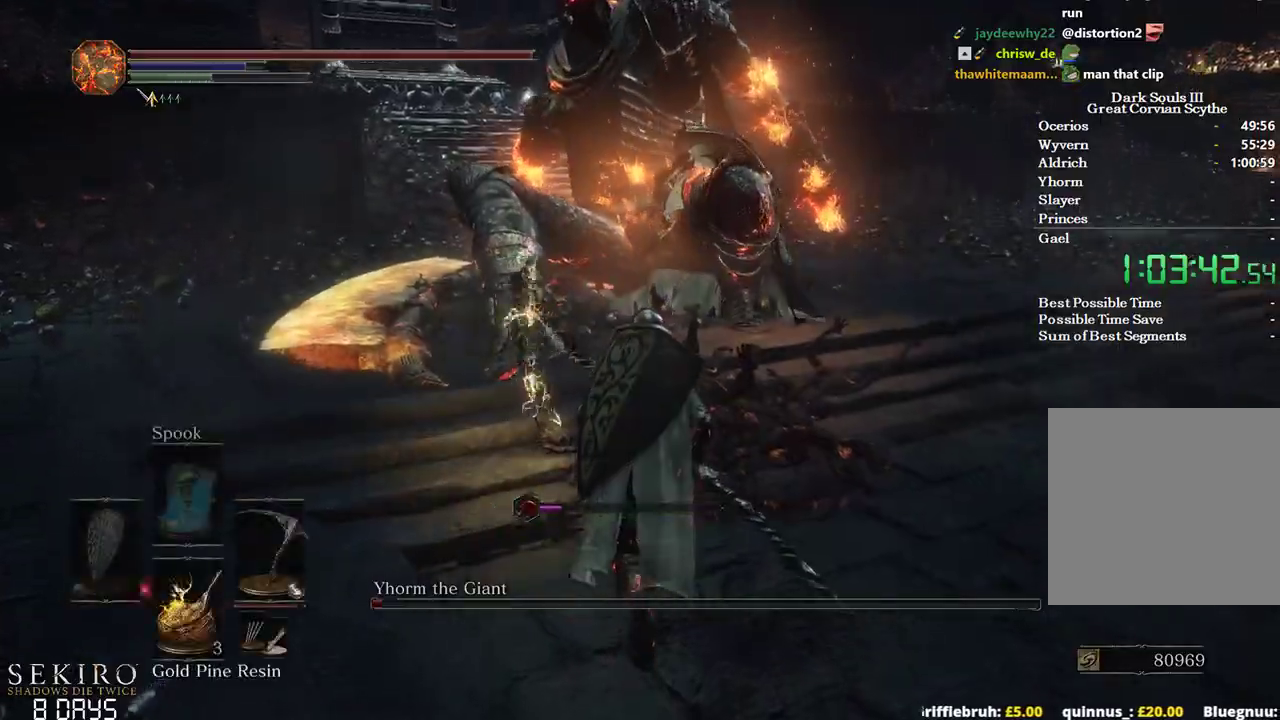
{"buttons": [], "left_stick": "up", "right_stick": "center", "events": []}
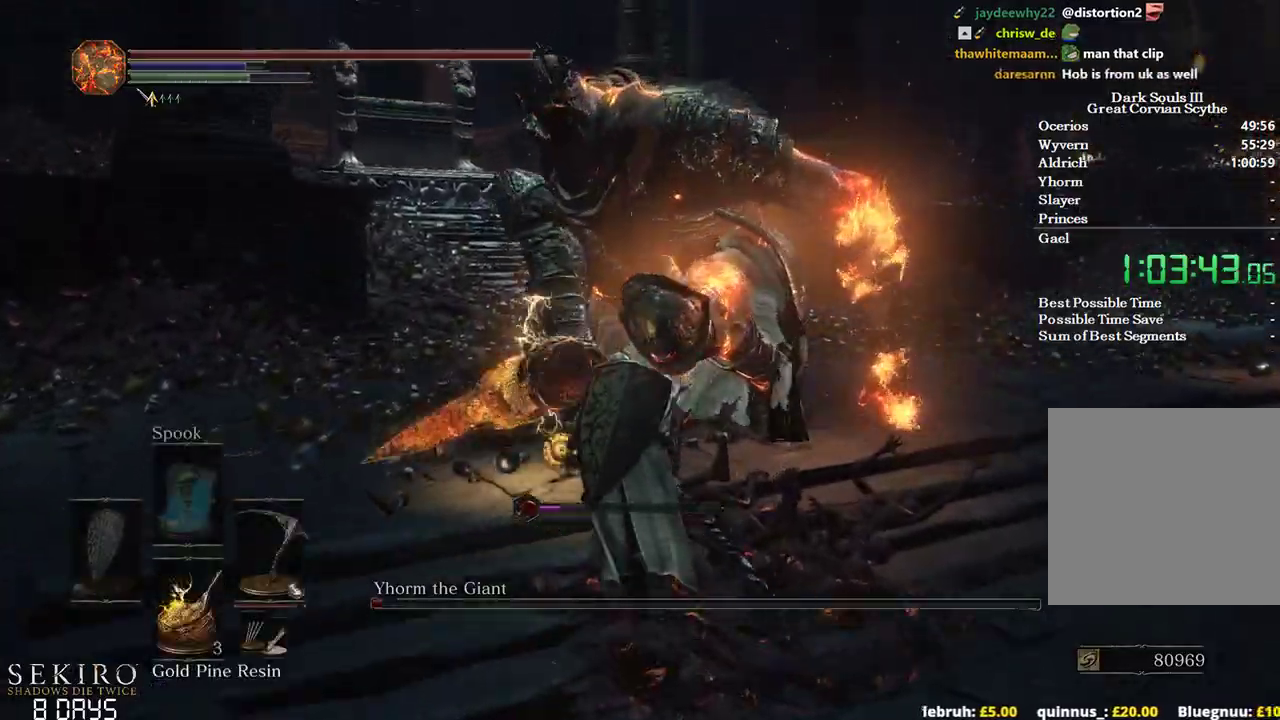
{"buttons": [], "left_stick": "up", "right_stick": "down", "events": [[283, "right_stick", "down"]]}
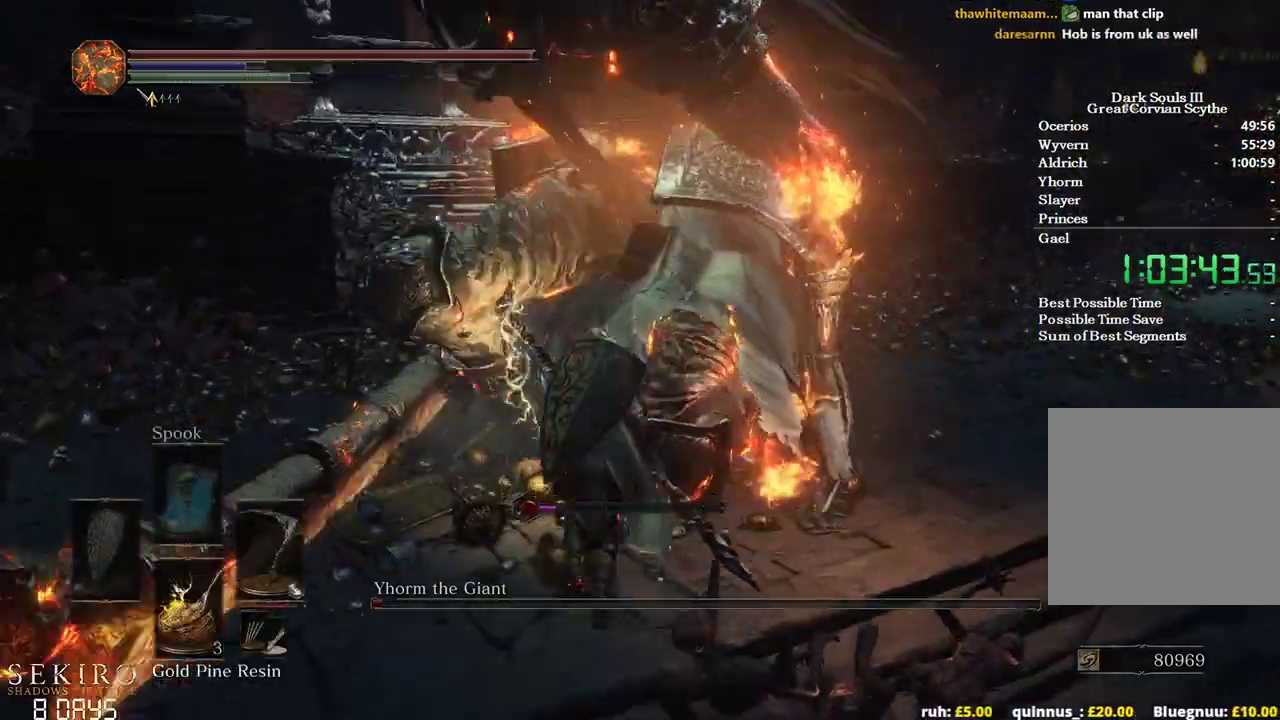
{"buttons": [], "left_stick": "down-left", "right_stick": "center", "events": [[17, "left_stick", "center"], [83, "right_stick", "center"], [317, "left_stick", "down-left"], [383, "B", "down"], [433, "B", "up"]]}
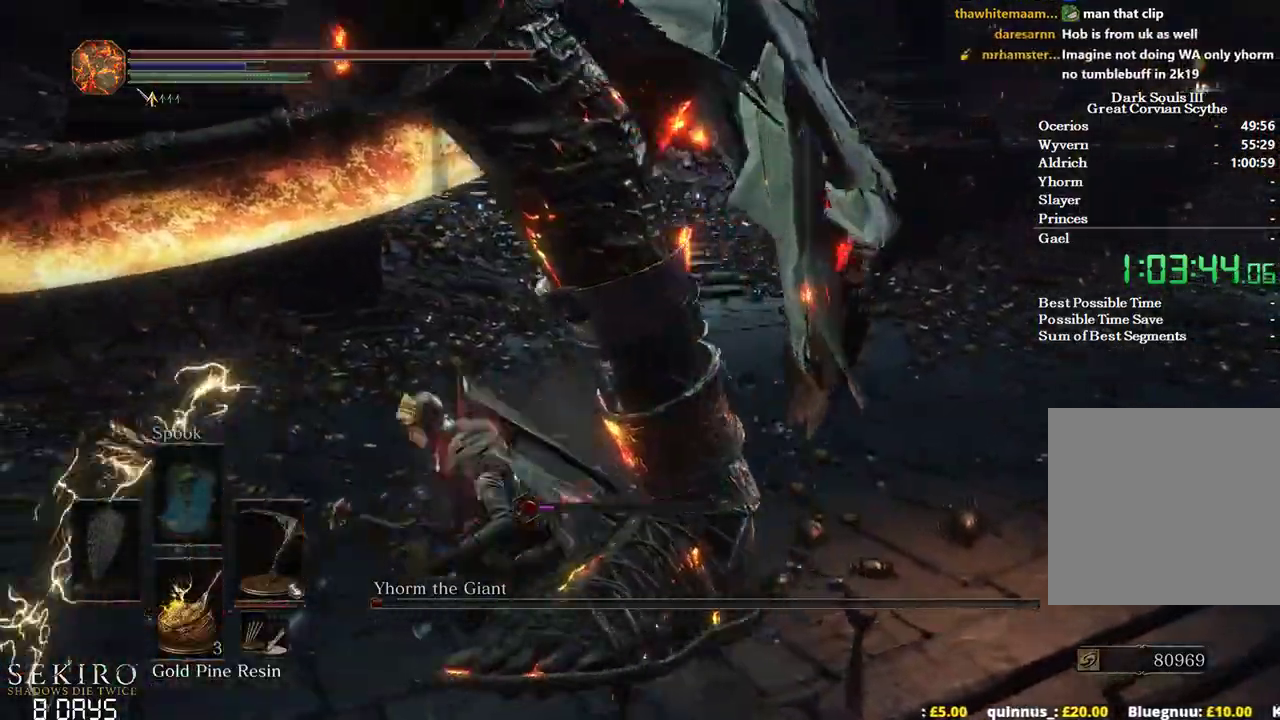
{"buttons": [], "left_stick": "right", "right_stick": "right", "events": [[183, "left_stick", "center"], [200, "right_stick", "right"], [450, "left_stick", "right"]]}
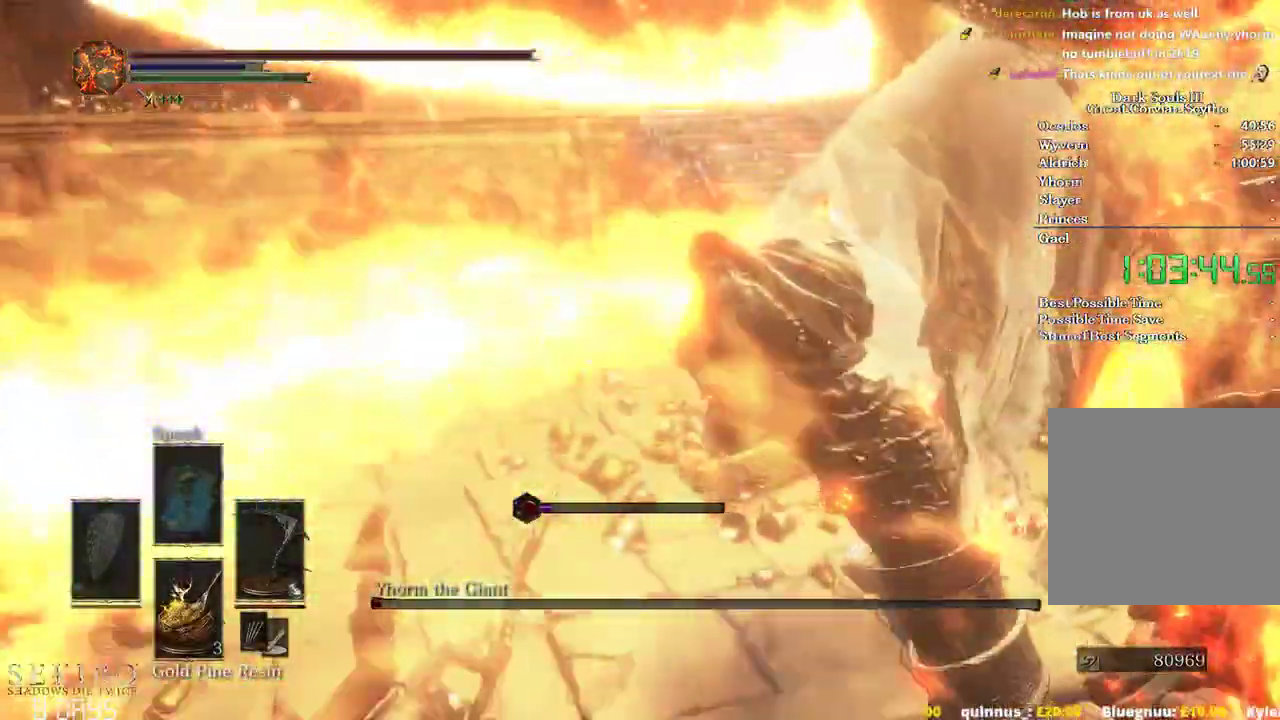
{"buttons": ["R1"], "left_stick": "up-right", "right_stick": "up-right", "events": [[133, "left_stick", "up-right"], [317, "left_stick", "right"], [383, "R1", "down"], [383, "right_stick", "up-right"], [417, "left_stick", "up-right"]]}
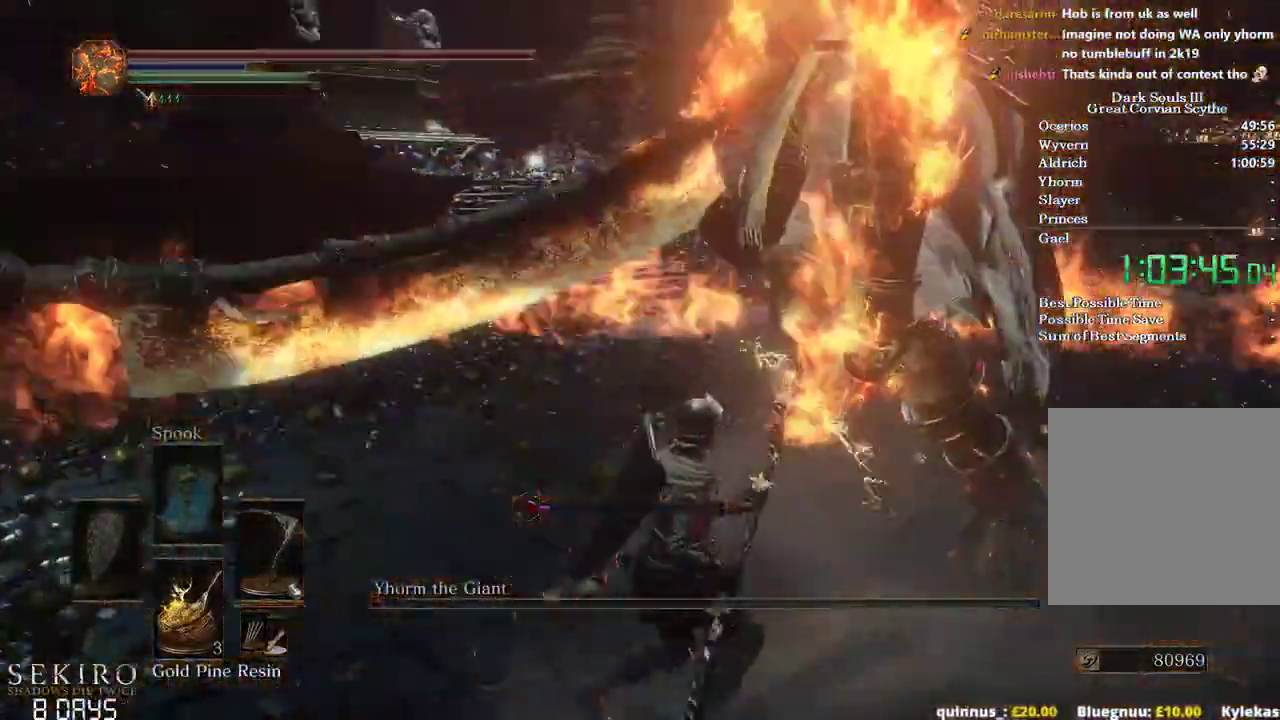
{"buttons": [], "left_stick": "up-right", "right_stick": "center", "events": [[17, "R1", "up"], [233, "right_stick", "center"]]}
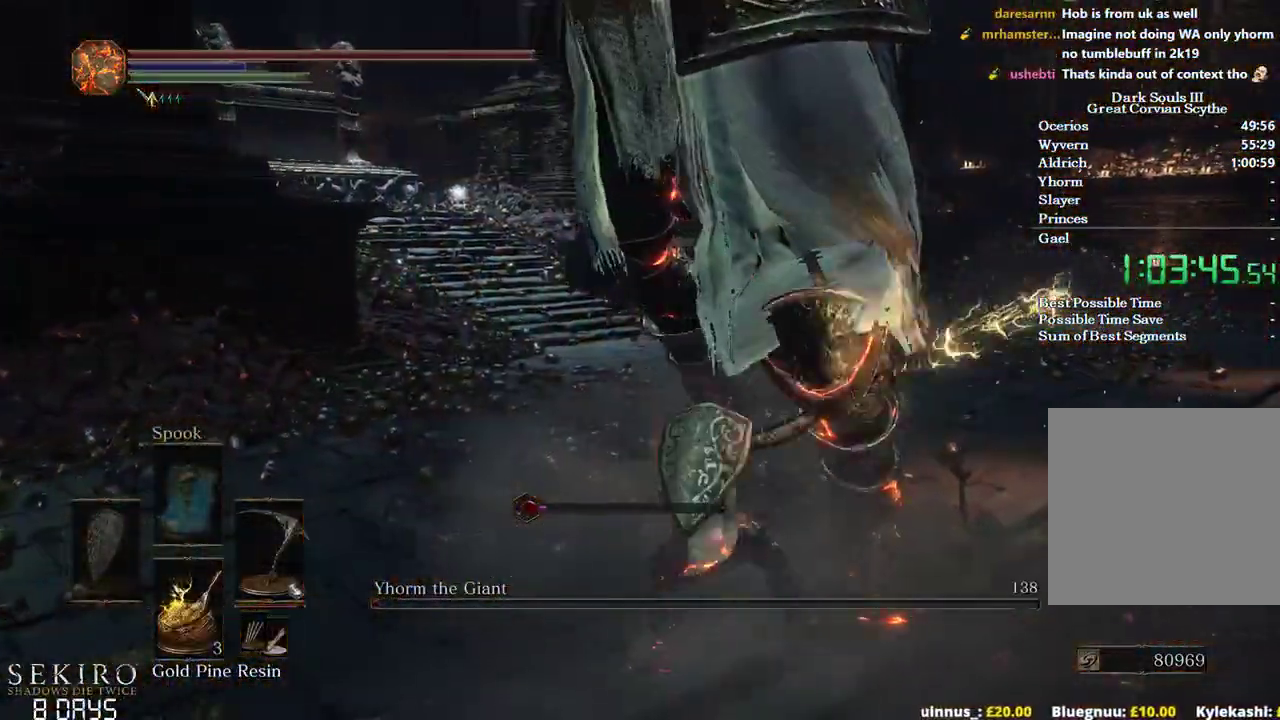
{"buttons": [], "left_stick": "down", "right_stick": "center", "events": [[317, "left_stick", "down-right"], [400, "left_stick", "down"]]}